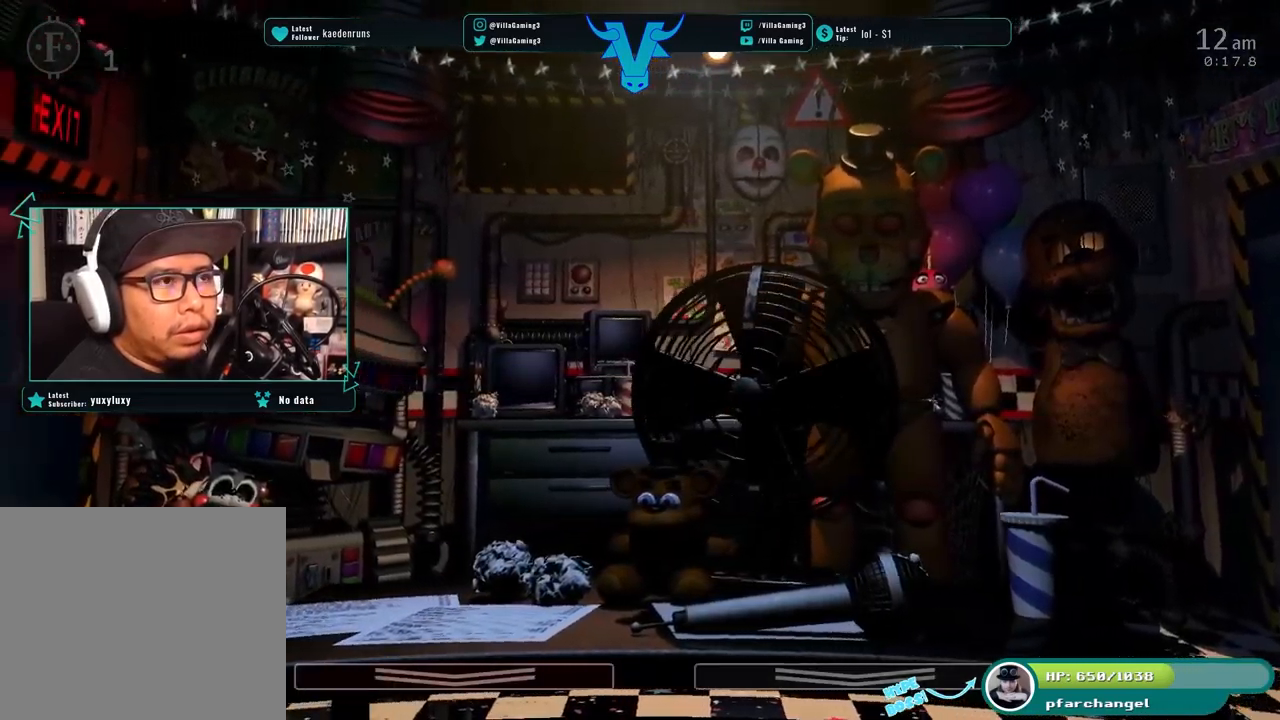
Gameplay with keyboard; each line is a JSON object with the keys held at the frame after it. "events" lists presses ("down") and releases ("up") of "1", "2", "3", "4", "5", "6", "a", "c", "d", "f", "l", "o", "return", "s", "space", "w" and "z" between this image and that frame as [ms after this image, input, new state], when the widget could be followed in between. No other keys are recorded. Mouse input is not recorded. Not read: x.
{"keys": ["s"], "events": [[17, "a", "up"], [117, "d", "up"], [467, "s", "down"]]}
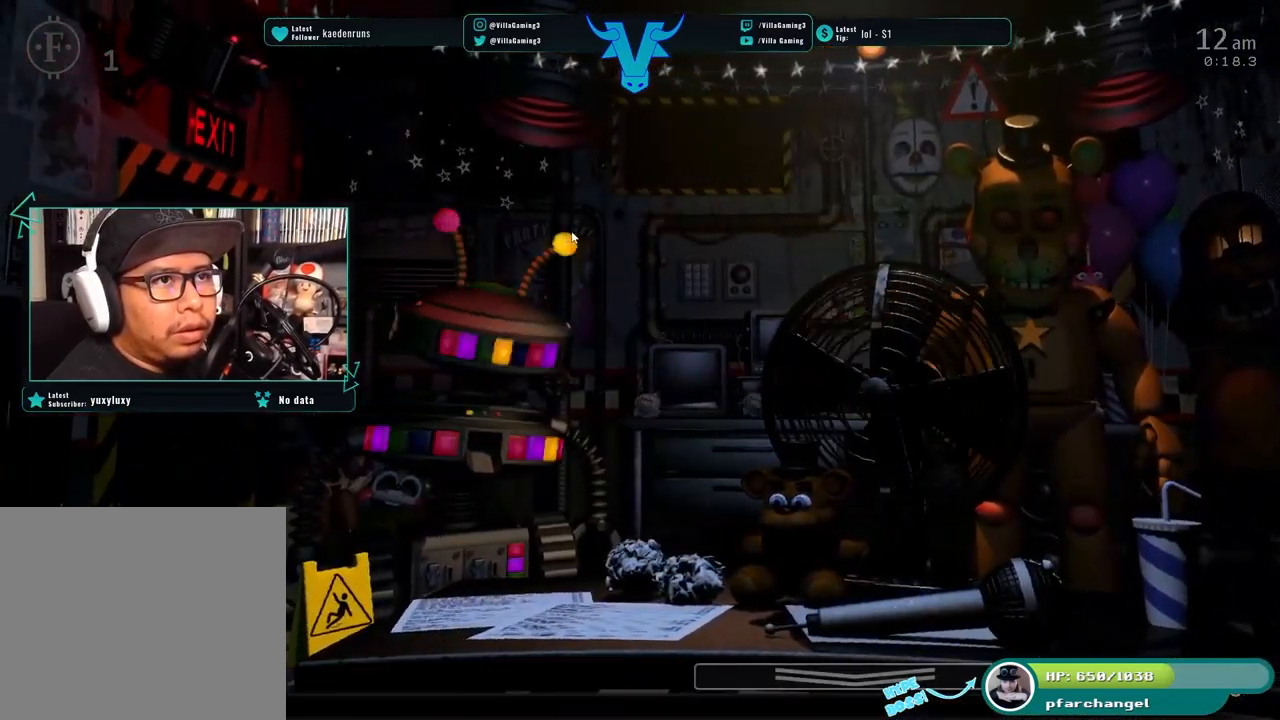
{"keys": [], "events": [[117, "s", "up"]]}
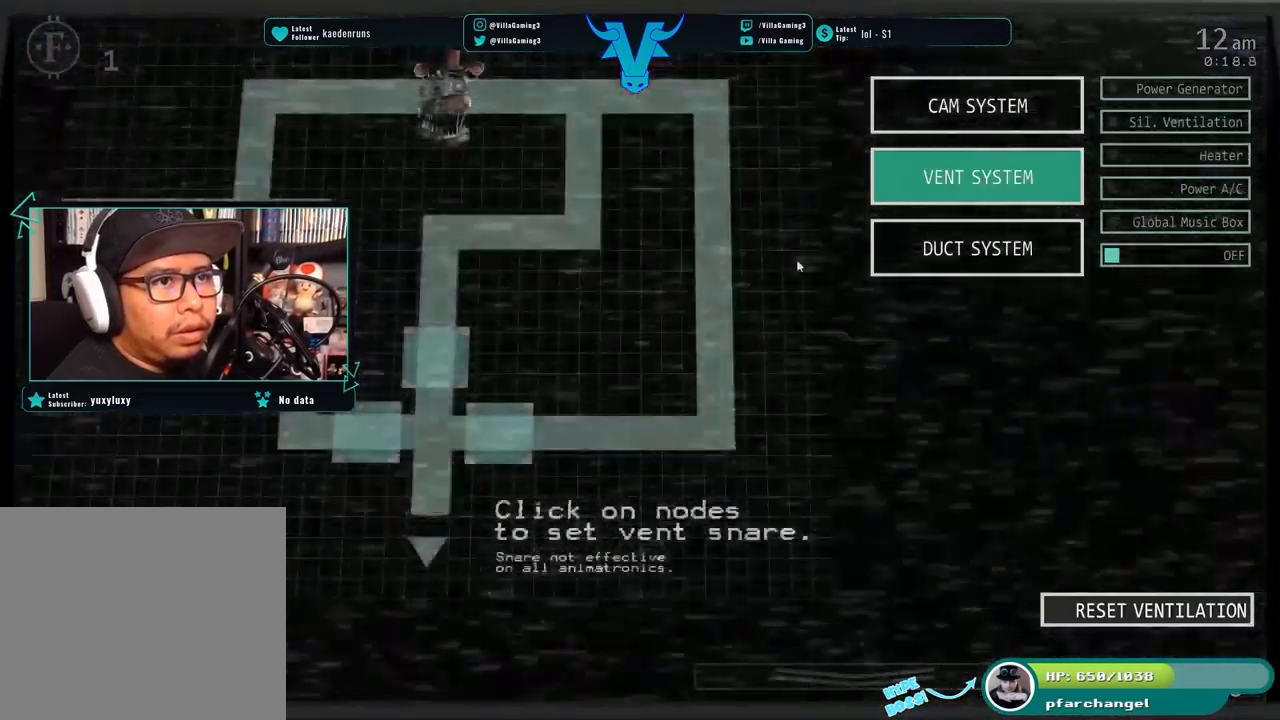
{"keys": [], "events": []}
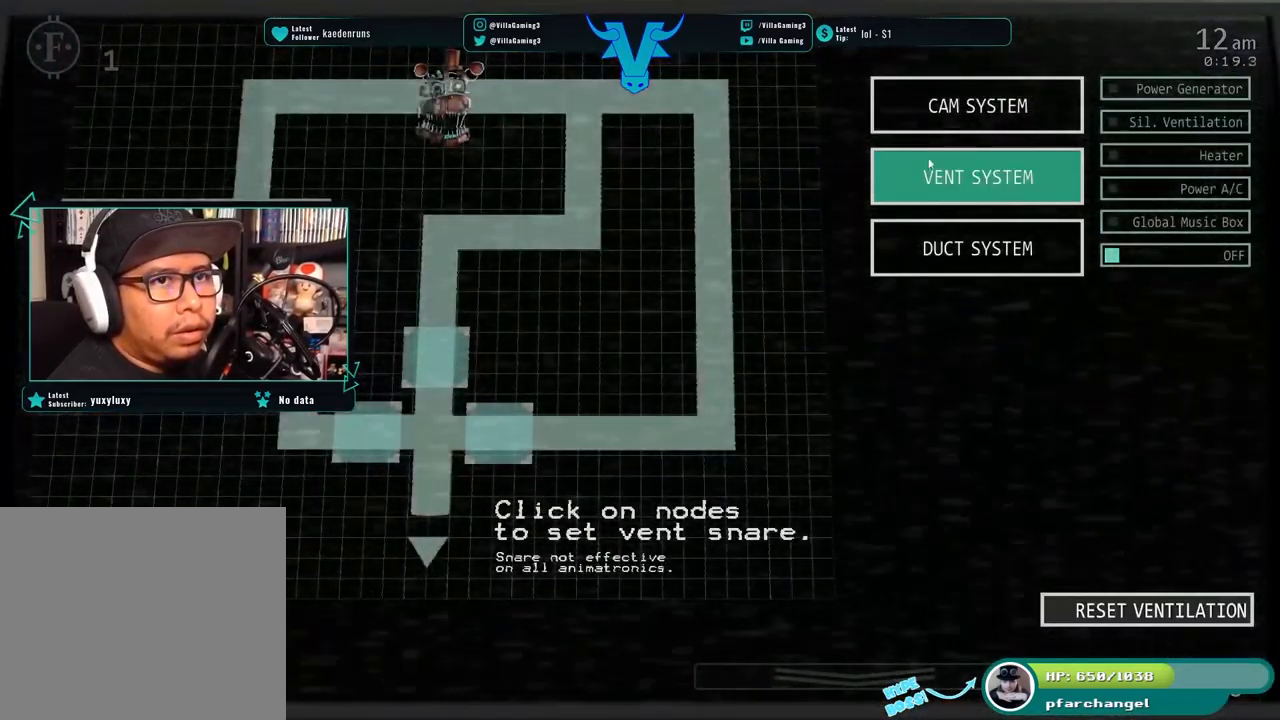
{"keys": [], "events": []}
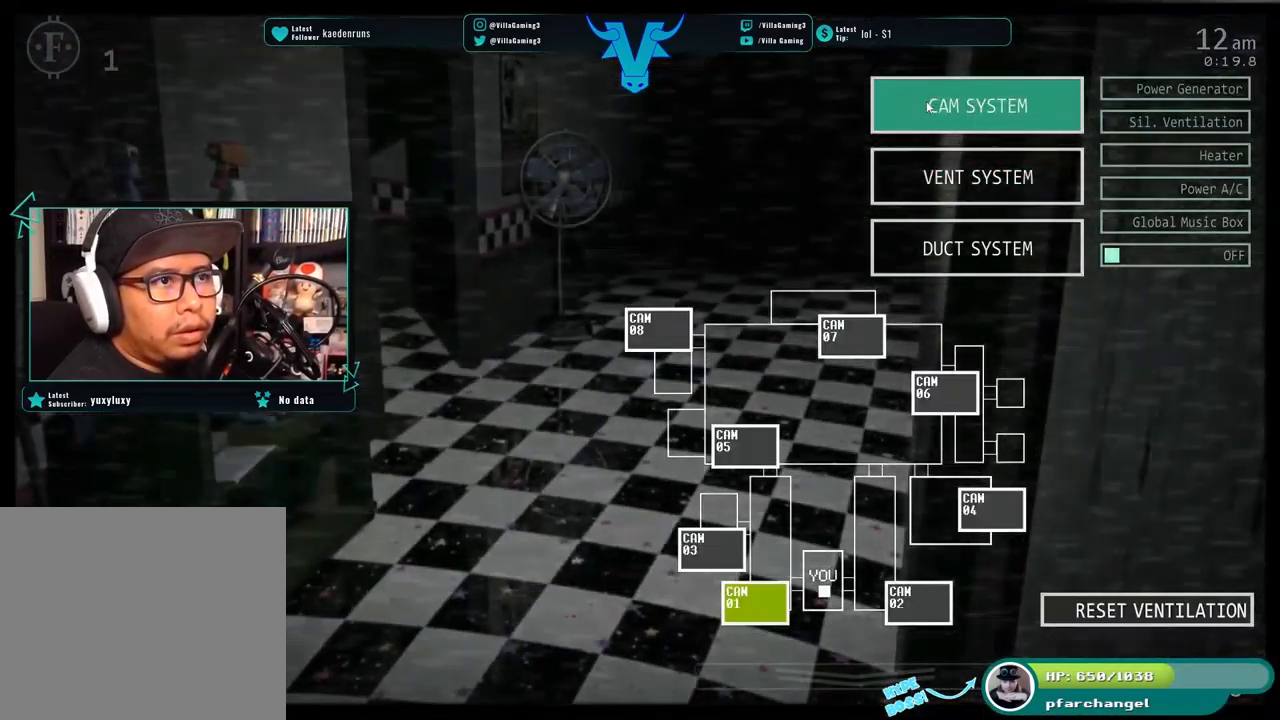
{"keys": [], "events": [[167, "s", "down"], [284, "s", "up"]]}